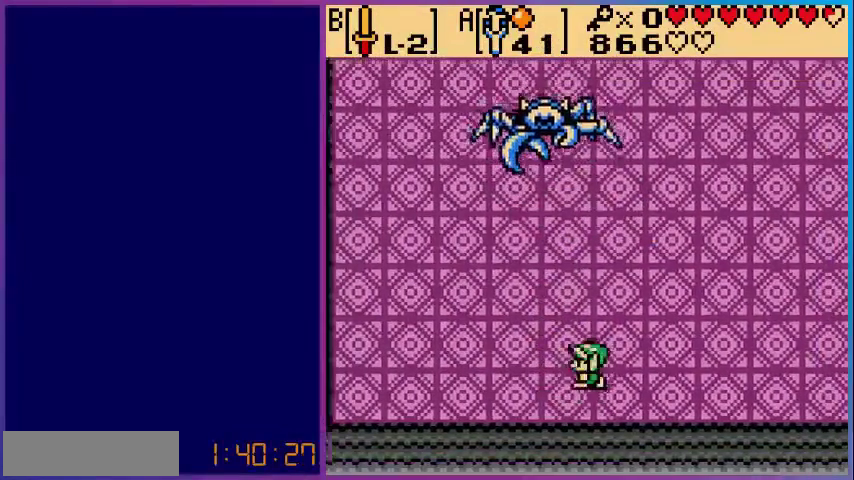
Gameplay with a controller (Nintendo layout); each line is a JSON object with the inputs held at the frame after it. "events" lists button and stick changes between this image and that frame as [ms after this image, input, new state], when the widget could be followed in between. Not read: L3 R3.
{"buttons": ["DPAD_DOWN"], "events": [[80, "DPAD_LEFT", "up"], [400, "DPAD_LEFT", "down"], [440, "DPAD_DOWN", "down"], [440, "DPAD_LEFT", "up"]]}
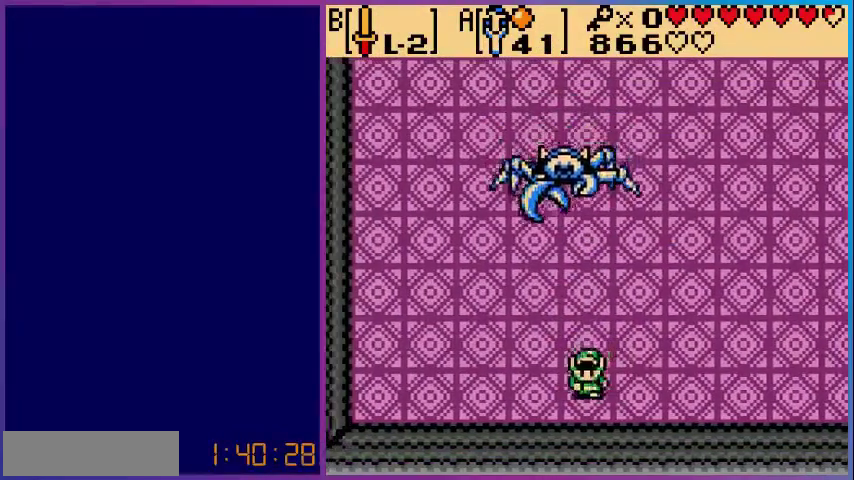
{"buttons": [], "events": [[120, "DPAD_LEFT", "down"], [160, "DPAD_DOWN", "up"], [160, "DPAD_LEFT", "up"], [280, "DPAD_LEFT", "down"], [440, "DPAD_LEFT", "up"]]}
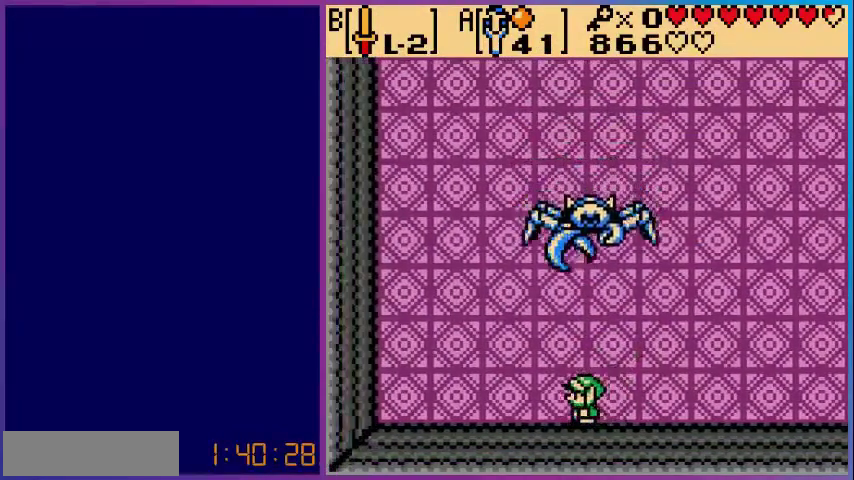
{"buttons": ["DPAD_UP"], "events": [[480, "DPAD_UP", "down"]]}
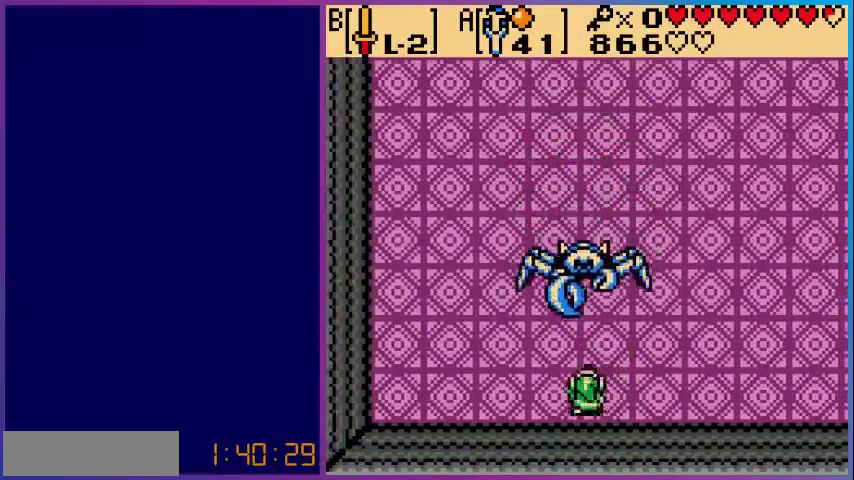
{"buttons": ["A"], "events": [[40, "DPAD_UP", "up"], [400, "A", "down"]]}
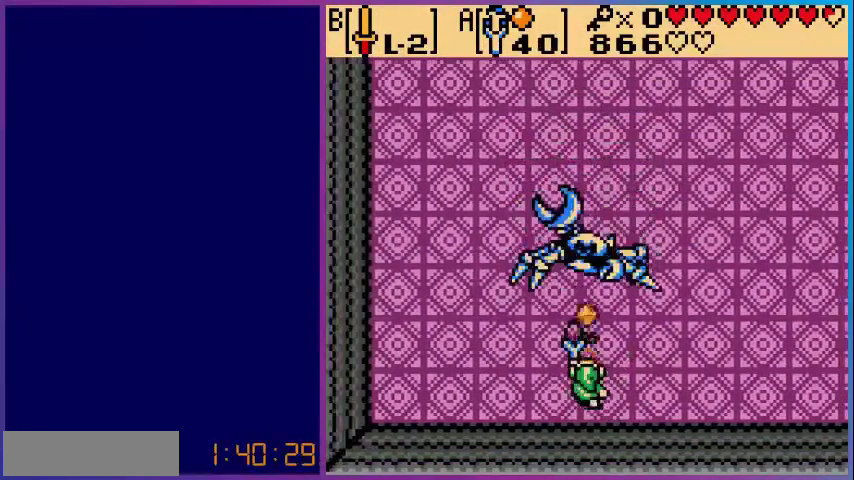
{"buttons": ["DPAD_RIGHT"], "events": [[40, "A", "up"], [40, "DPAD_RIGHT", "down"]]}
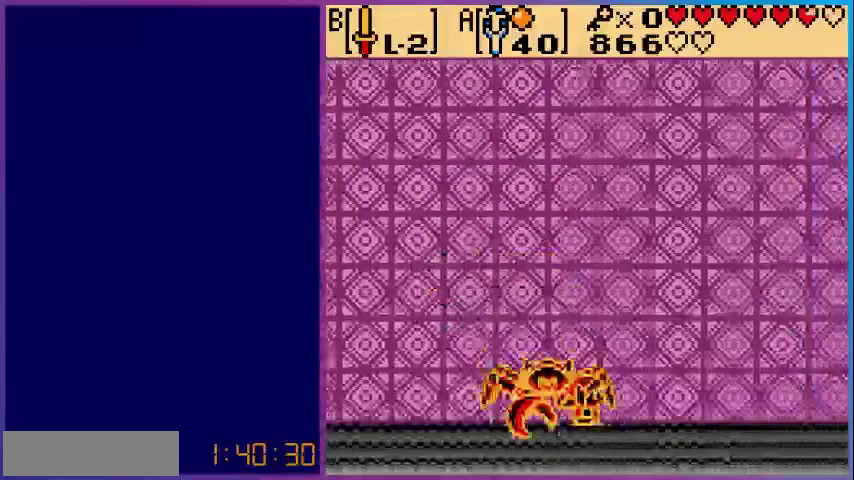
{"buttons": ["DPAD_LEFT"], "events": [[360, "DPAD_RIGHT", "up"], [400, "DPAD_LEFT", "down"]]}
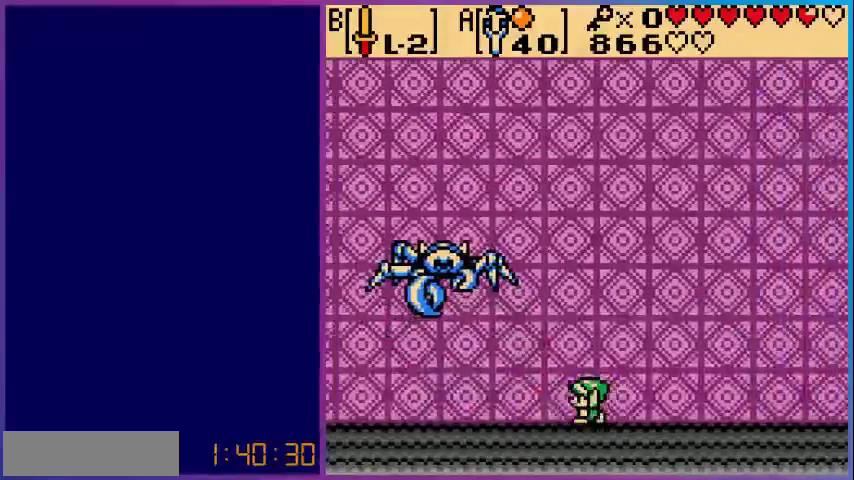
{"buttons": ["DPAD_LEFT"], "events": [[200, "DPAD_LEFT", "up"], [400, "DPAD_LEFT", "down"]]}
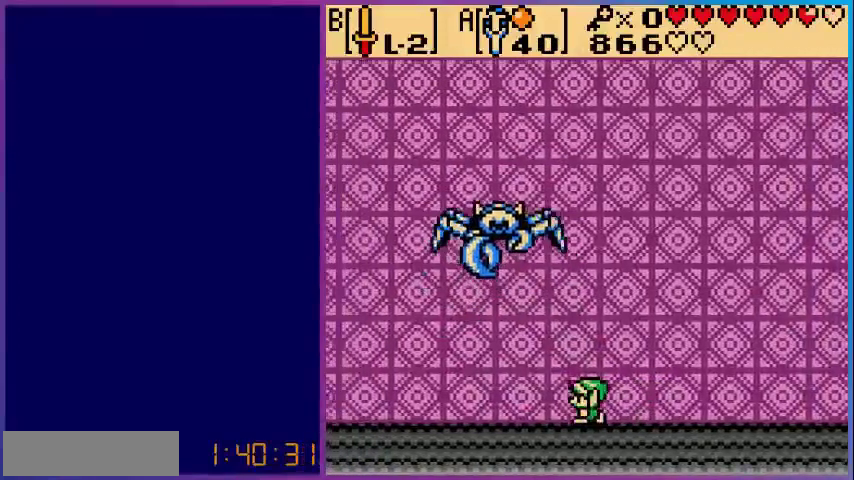
{"buttons": [], "events": [[440, "DPAD_LEFT", "up"]]}
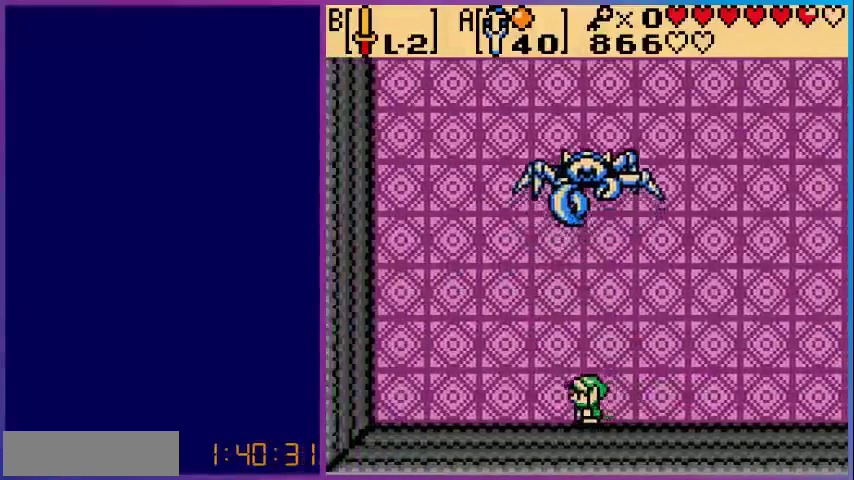
{"buttons": ["DPAD_UP"], "events": [[80, "DPAD_UP", "down"], [200, "DPAD_UP", "up"], [400, "DPAD_RIGHT", "down"], [480, "DPAD_RIGHT", "up"], [520, "DPAD_UP", "down"]]}
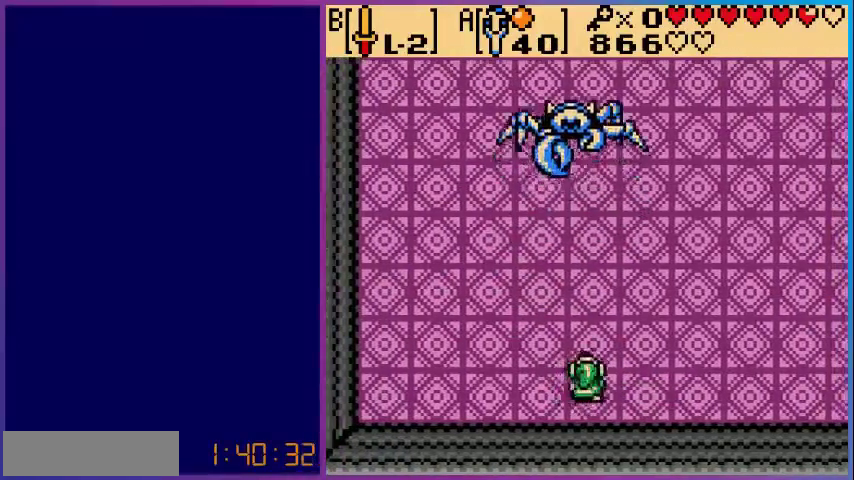
{"buttons": [], "events": [[120, "DPAD_UP", "up"], [320, "DPAD_LEFT", "down"], [400, "DPAD_LEFT", "up"]]}
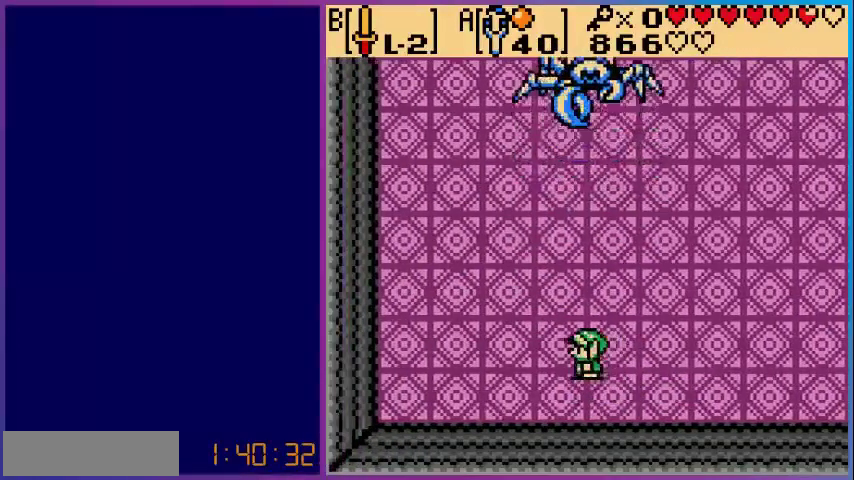
{"buttons": ["DPAD_UP"], "events": [[120, "DPAD_UP", "down"], [240, "DPAD_UP", "up"], [520, "DPAD_UP", "down"]]}
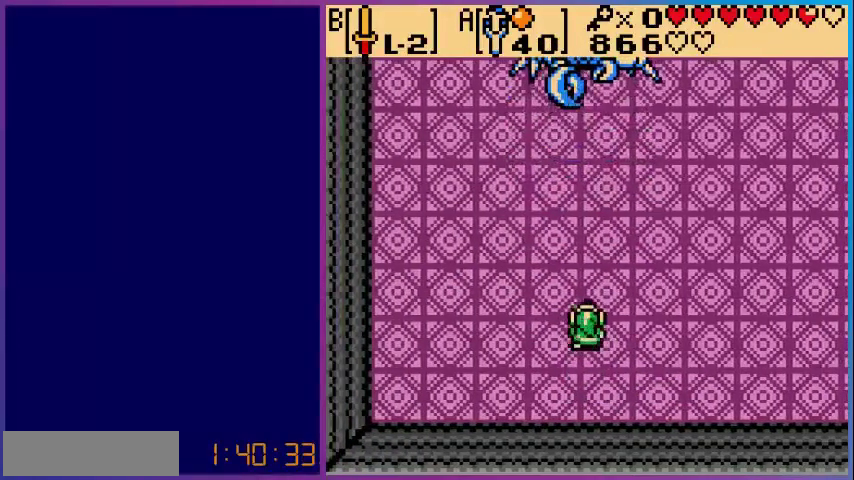
{"buttons": [], "events": [[200, "DPAD_UP", "up"]]}
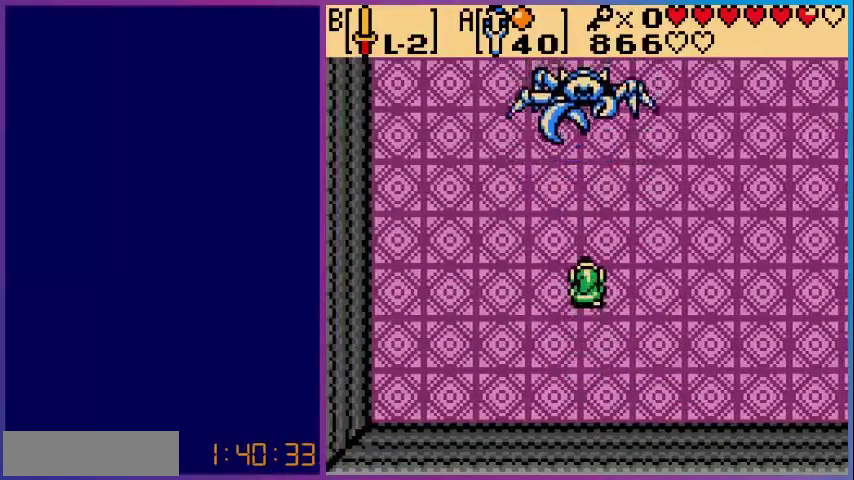
{"buttons": [], "events": []}
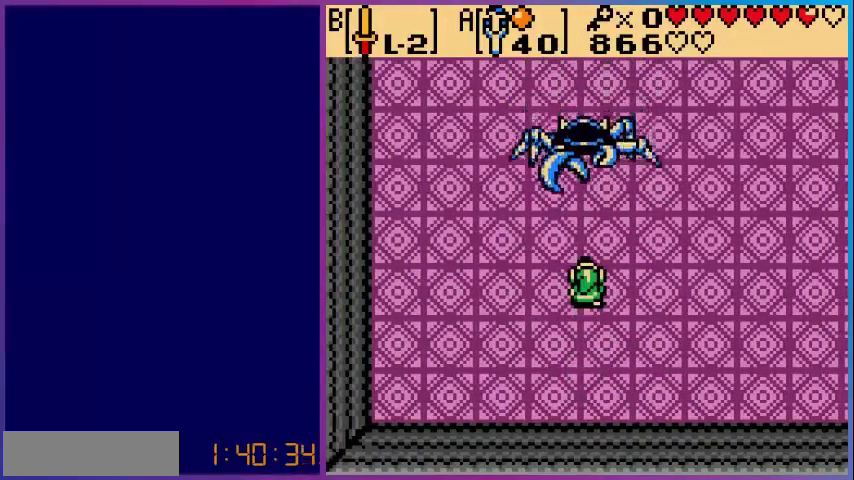
{"buttons": [], "events": []}
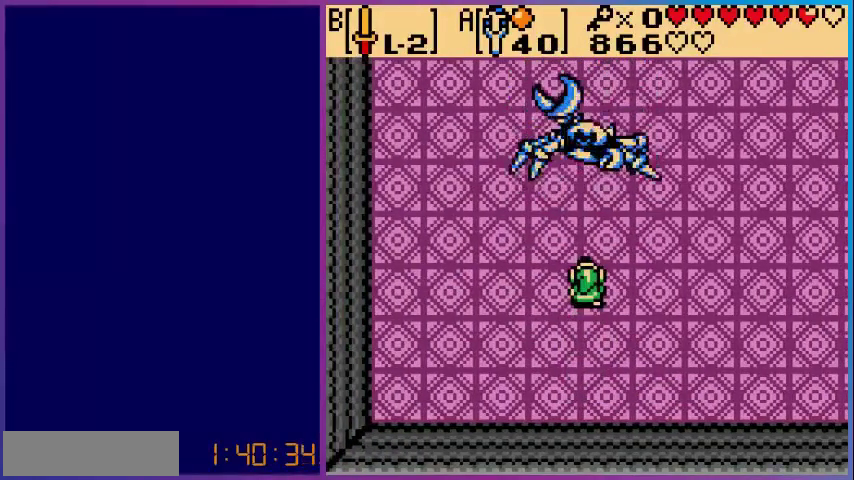
{"buttons": ["DPAD_DOWN"], "events": [[80, "A", "down"], [160, "DPAD_DOWN", "down"], [200, "A", "up"]]}
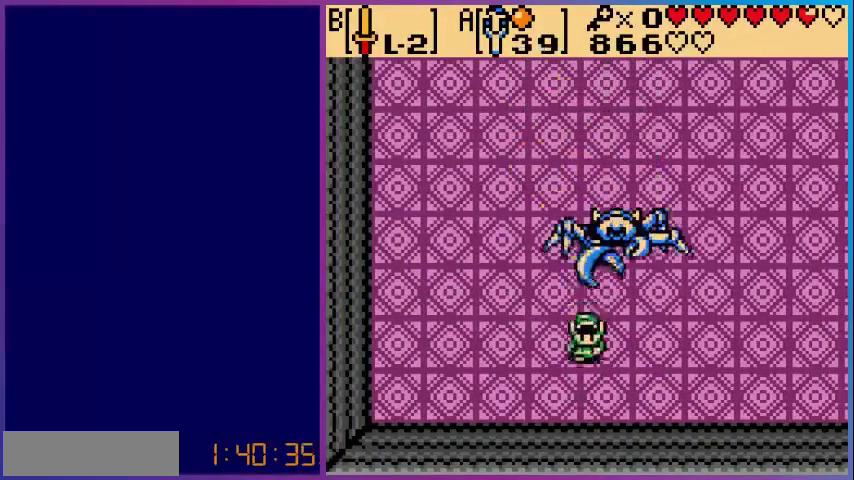
{"buttons": [], "events": [[320, "DPAD_DOWN", "up"]]}
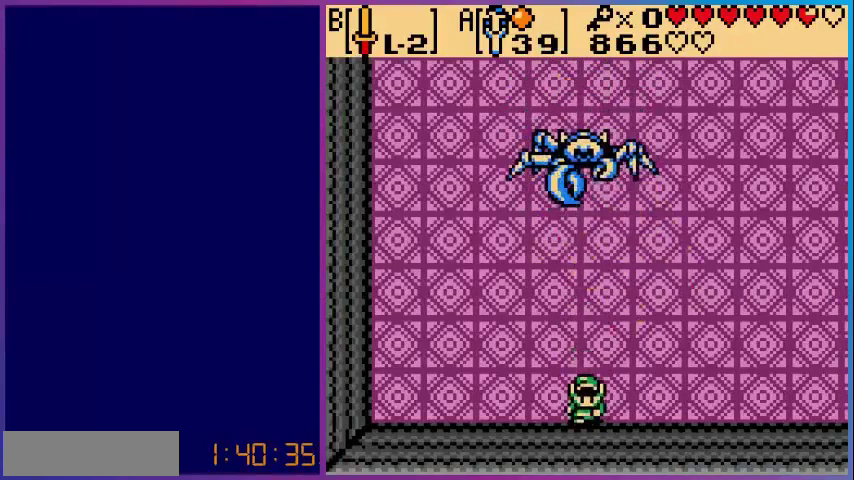
{"buttons": [], "events": [[80, "DPAD_UP", "down"], [280, "DPAD_UP", "up"]]}
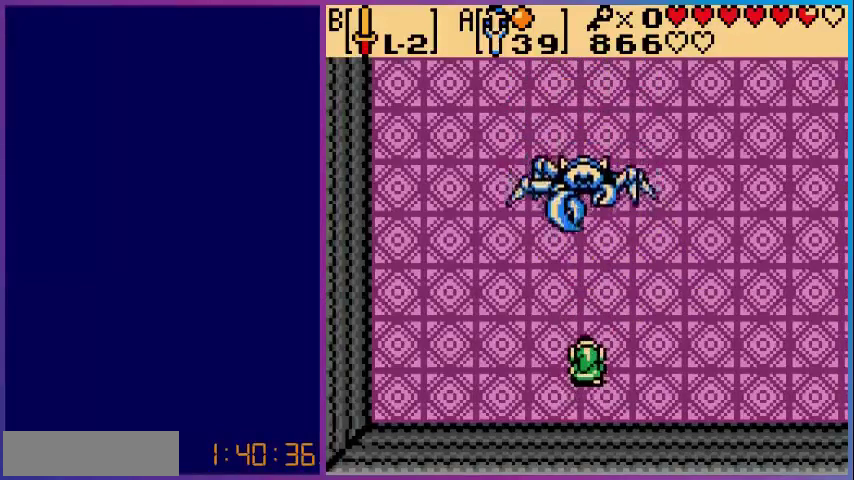
{"buttons": [], "events": []}
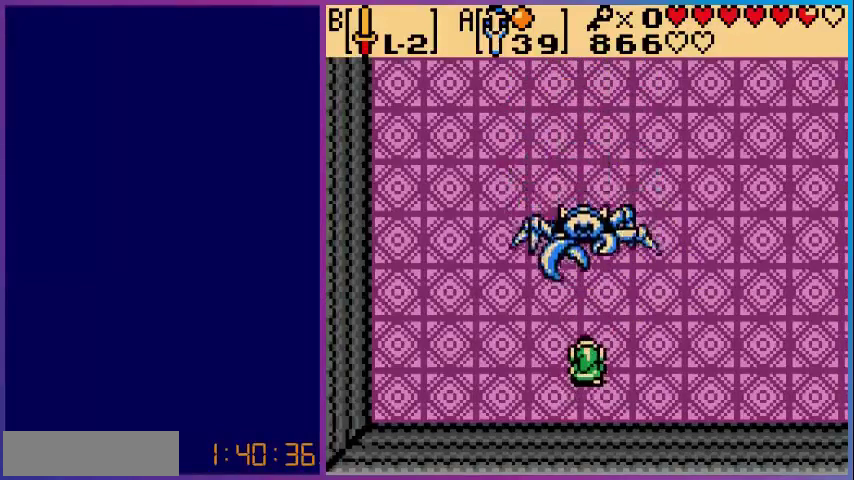
{"buttons": [], "events": []}
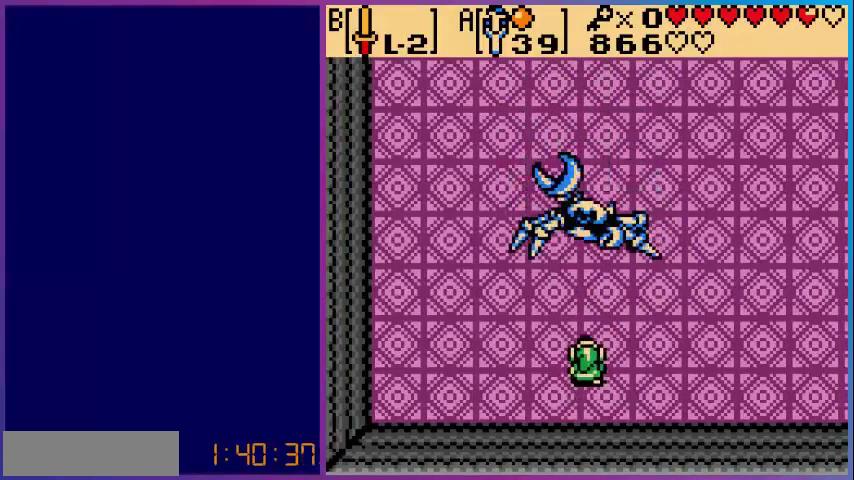
{"buttons": ["DPAD_LEFT"], "events": [[40, "A", "down"], [120, "A", "up"], [120, "DPAD_LEFT", "down"]]}
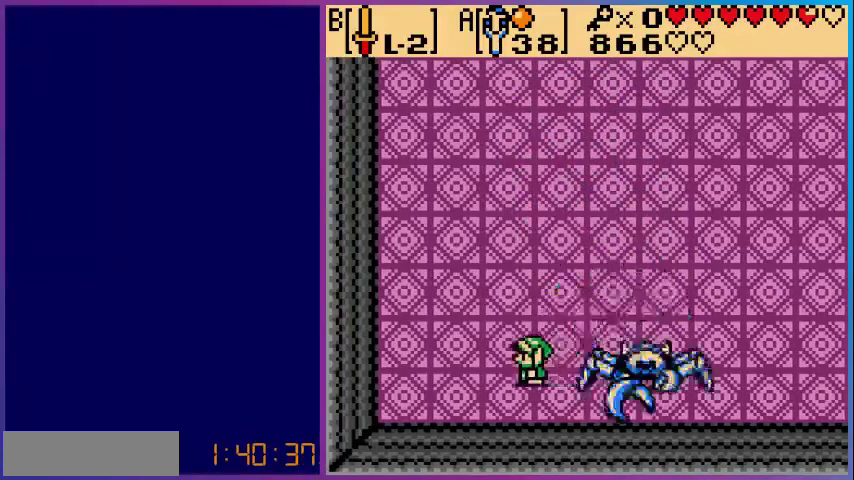
{"buttons": ["DPAD_RIGHT"], "events": [[200, "DPAD_DOWN", "down"], [200, "DPAD_LEFT", "up"], [320, "DPAD_DOWN", "up"], [320, "DPAD_RIGHT", "down"]]}
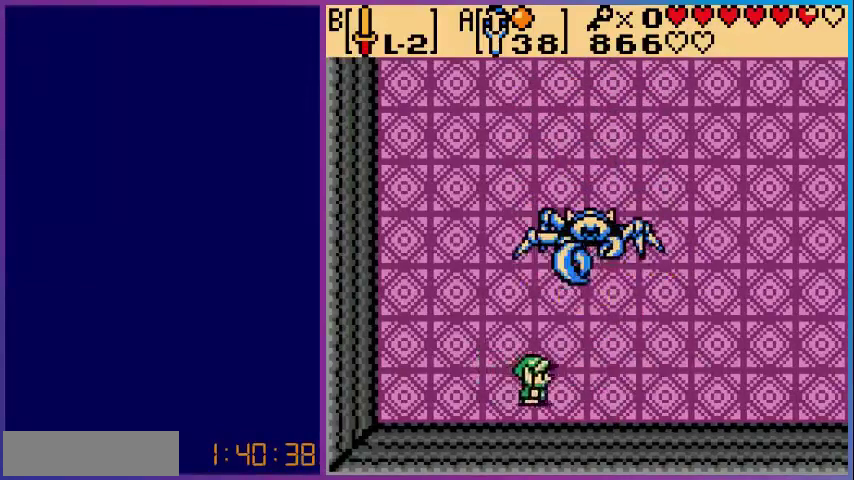
{"buttons": [], "events": [[280, "DPAD_UP", "down"], [320, "DPAD_RIGHT", "up"], [440, "DPAD_UP", "up"]]}
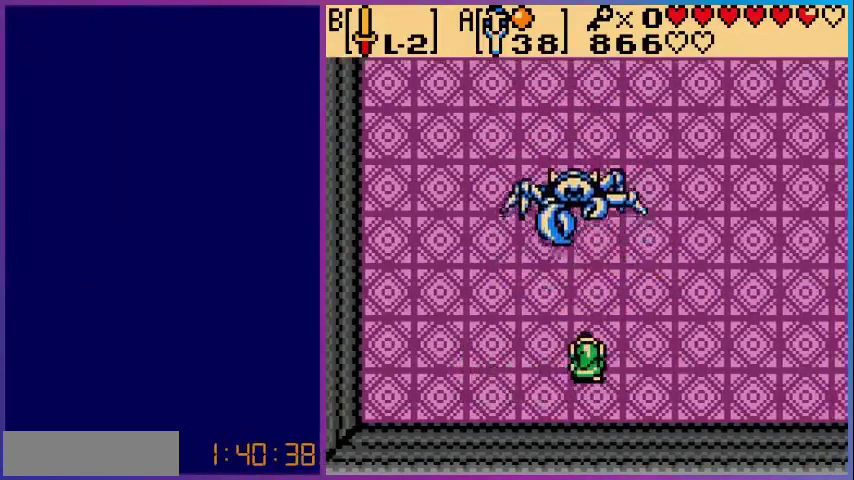
{"buttons": [], "events": [[200, "DPAD_UP", "down"], [360, "DPAD_UP", "up"]]}
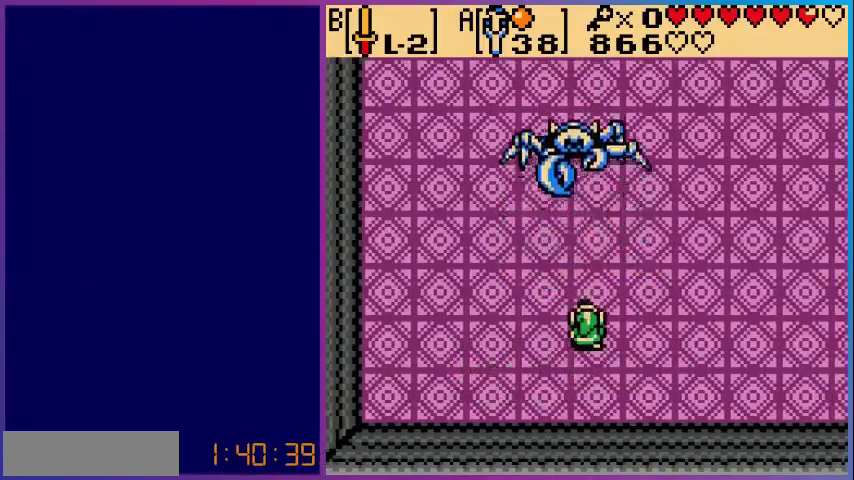
{"buttons": ["DPAD_UP"], "events": [[200, "DPAD_LEFT", "down"], [280, "DPAD_LEFT", "up"], [480, "DPAD_UP", "down"]]}
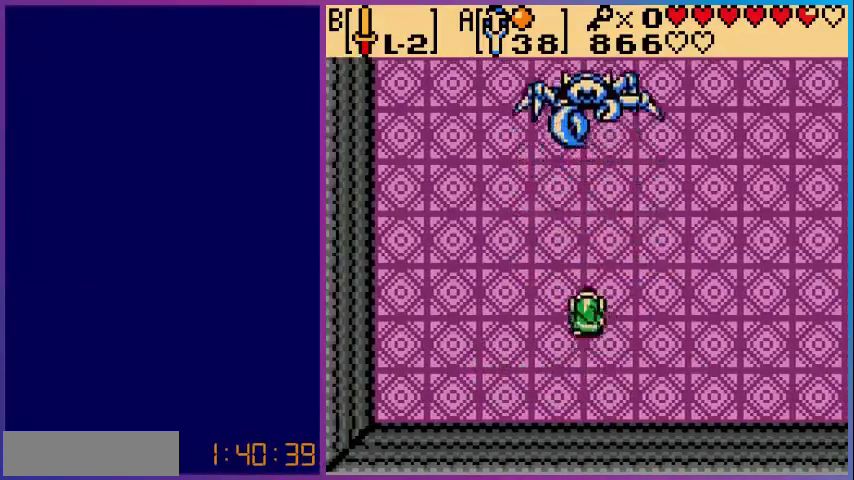
{"buttons": ["DPAD_UP"], "events": [[200, "DPAD_UP", "up"], [440, "DPAD_UP", "down"]]}
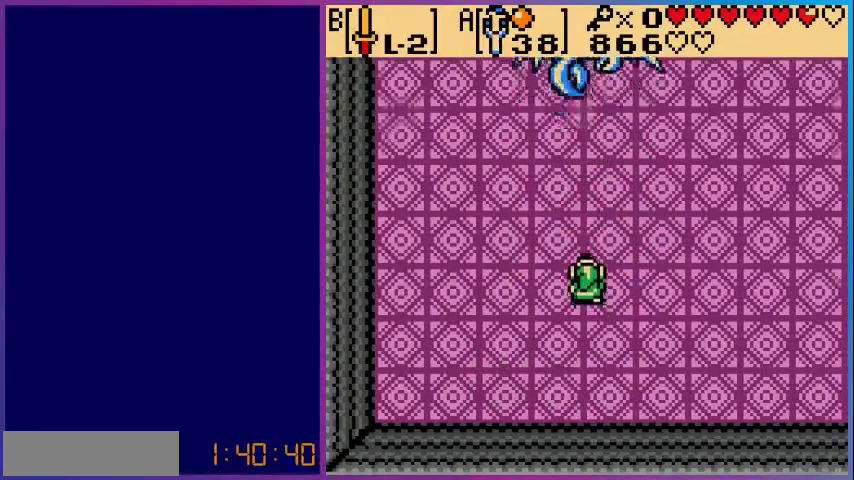
{"buttons": [], "events": [[400, "DPAD_UP", "up"]]}
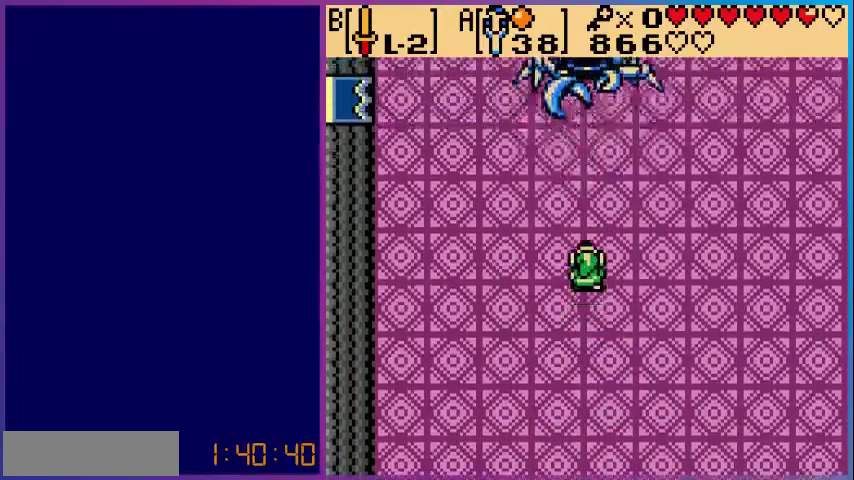
{"buttons": ["DPAD_UP"], "events": [[320, "DPAD_UP", "down"]]}
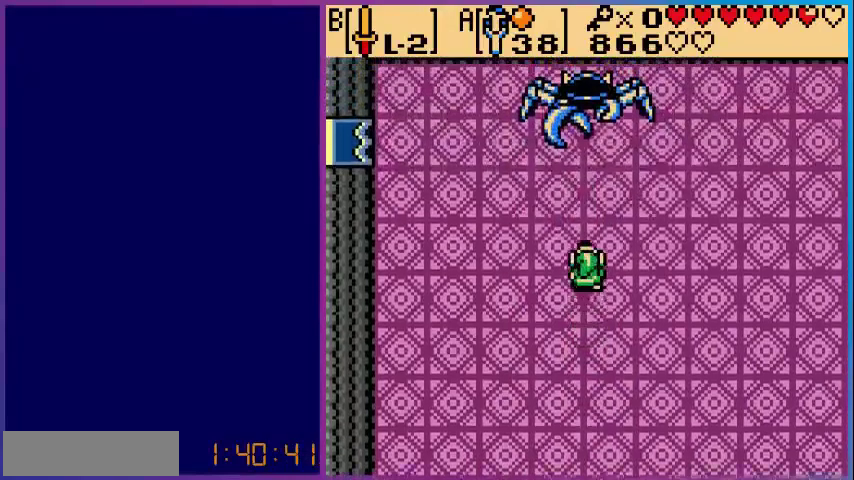
{"buttons": [], "events": [[80, "DPAD_UP", "up"]]}
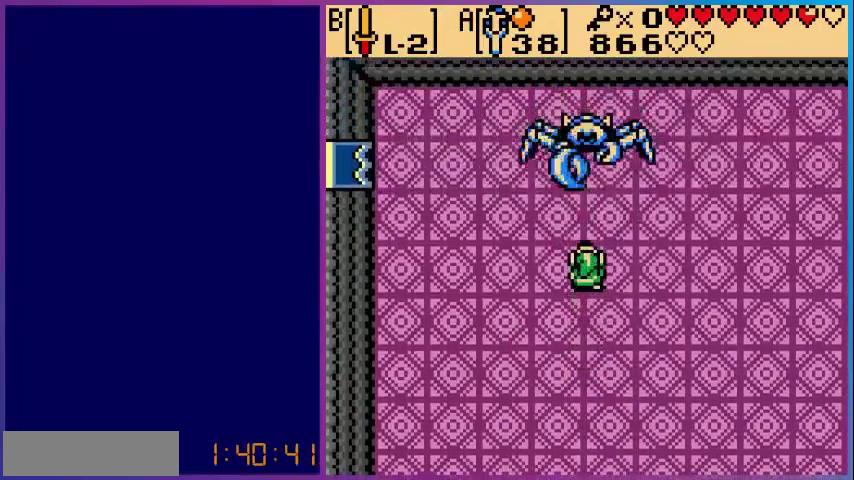
{"buttons": ["DPAD_DOWN"], "events": [[400, "A", "down"], [440, "DPAD_DOWN", "down"], [480, "A", "up"]]}
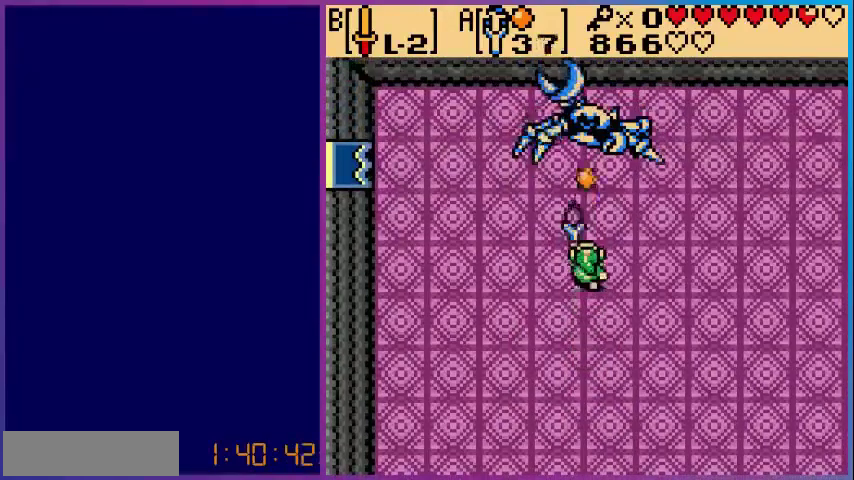
{"buttons": ["DPAD_DOWN"], "events": []}